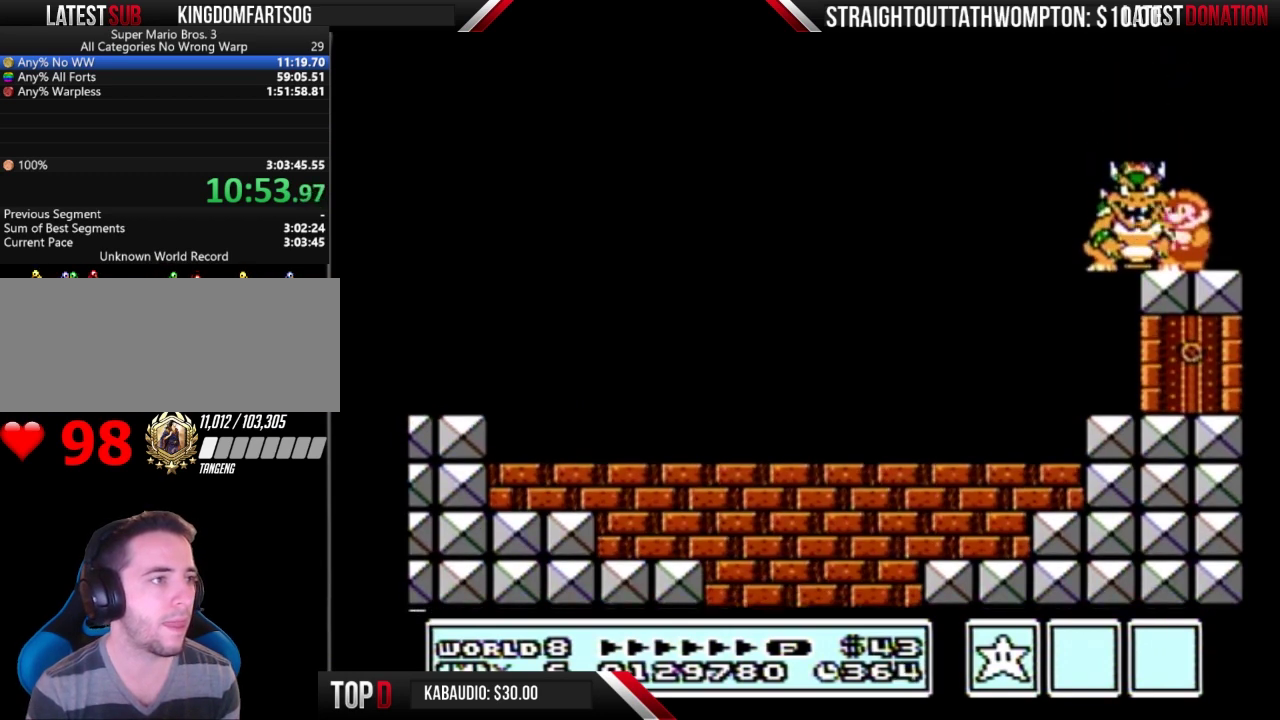
Gameplay with a controller (Nintendo layout); each line is a JSON object with the inputs held at the frame after it. "events" lists button and stick changes between this image and that frame as [ms after this image, input, new state], when the widget could be followed in between. Not read: DPAD_DOWN L3 R3.
{"buttons": [], "events": [[67, "B", "down"], [133, "B", "up"], [200, "B", "down"], [333, "B", "up"], [400, "B", "down"], [467, "B", "up"]]}
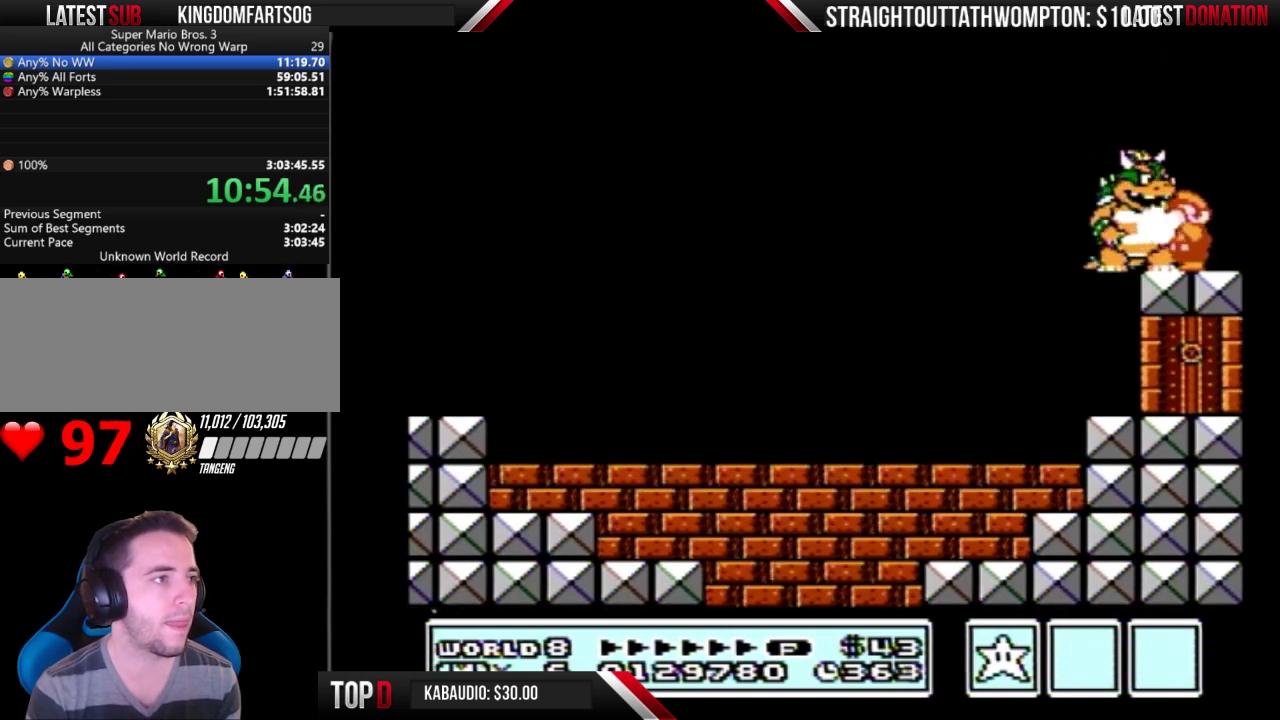
{"buttons": ["B"], "events": [[33, "B", "down"], [300, "B", "up"], [367, "B", "down"], [433, "B", "up"], [500, "B", "down"]]}
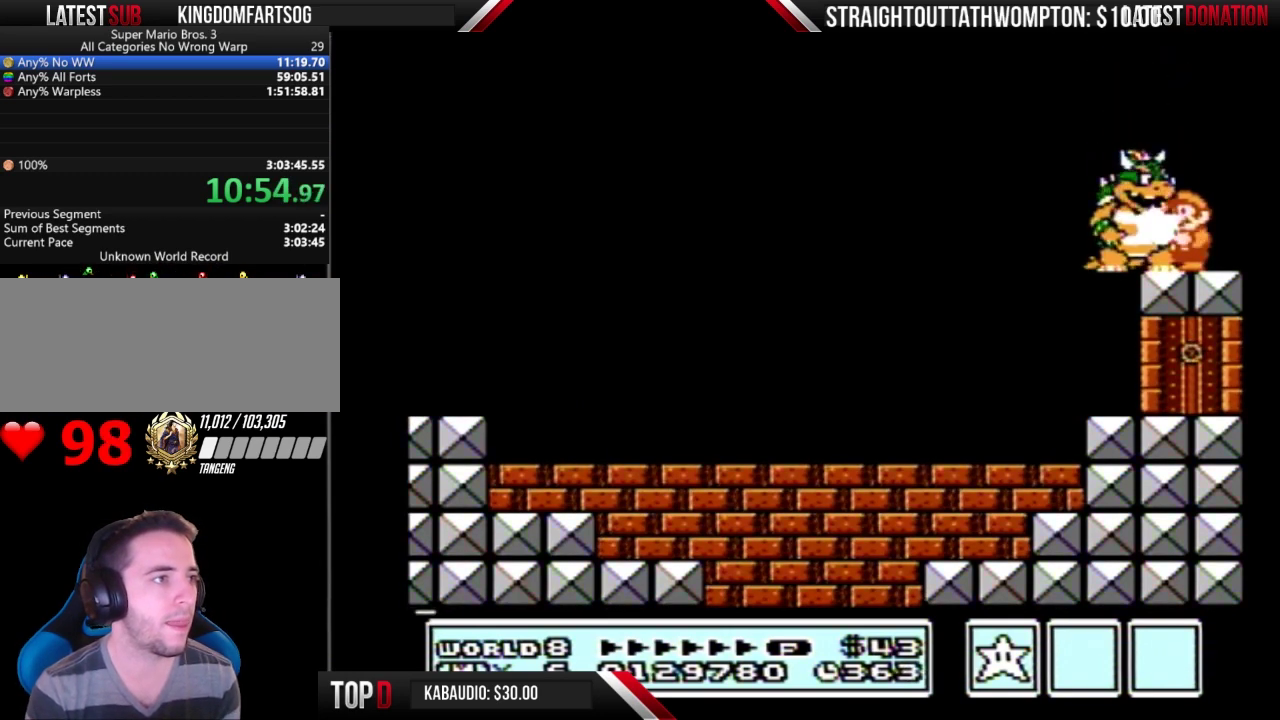
{"buttons": ["B"], "events": [[167, "B", "up"], [333, "B", "down"]]}
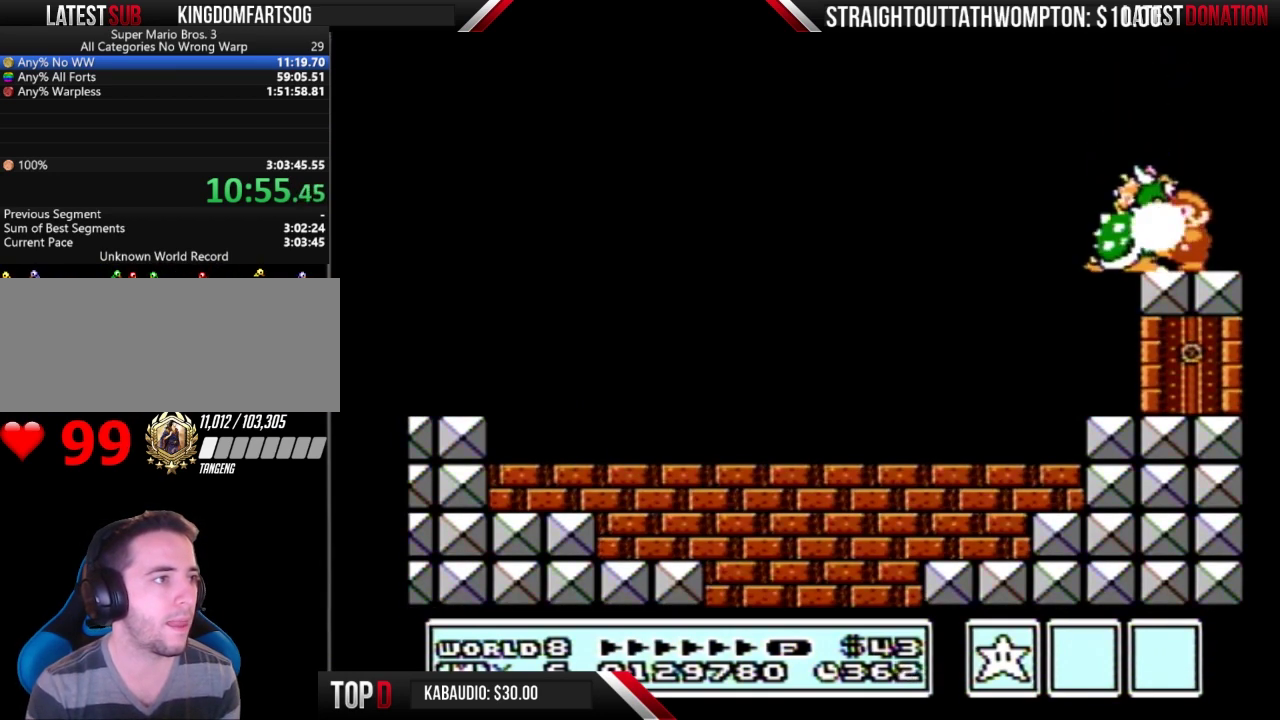
{"buttons": ["B"], "events": [[100, "A", "down"], [167, "A", "up"], [167, "B", "up"], [333, "B", "down"], [400, "B", "up"], [467, "B", "down"]]}
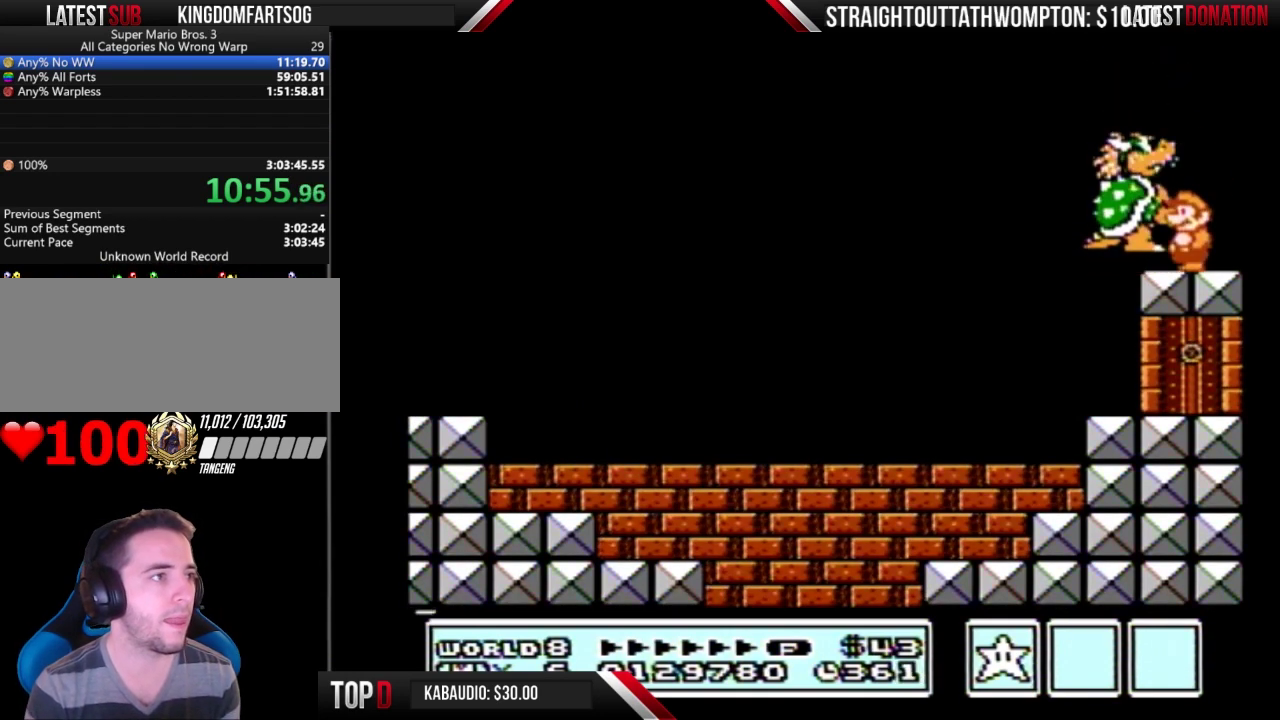
{"buttons": ["DPAD_LEFT"], "events": [[33, "B", "up"], [167, "A", "down"], [267, "B", "down"], [400, "A", "up"], [400, "B", "up"], [467, "DPAD_LEFT", "down"]]}
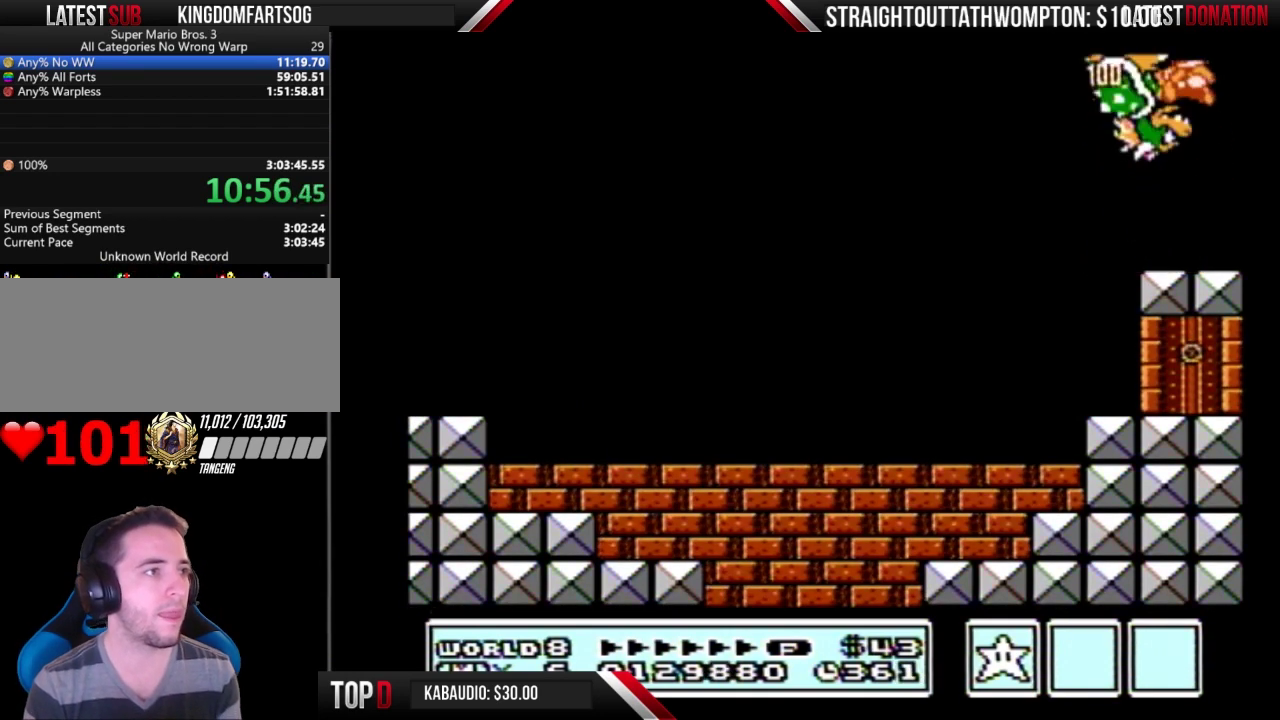
{"buttons": ["B", "DPAD_LEFT"], "events": [[267, "DPAD_LEFT", "up"], [333, "DPAD_LEFT", "down"], [500, "B", "down"]]}
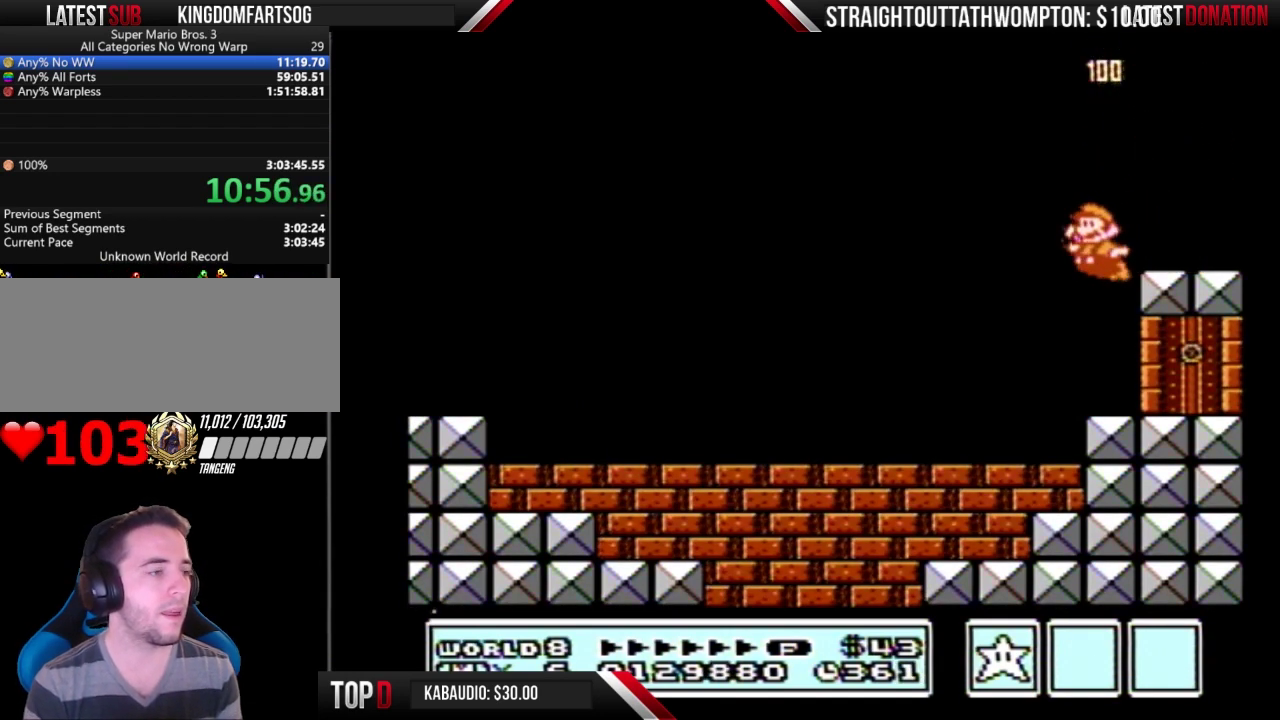
{"buttons": ["B", "DPAD_LEFT"], "events": []}
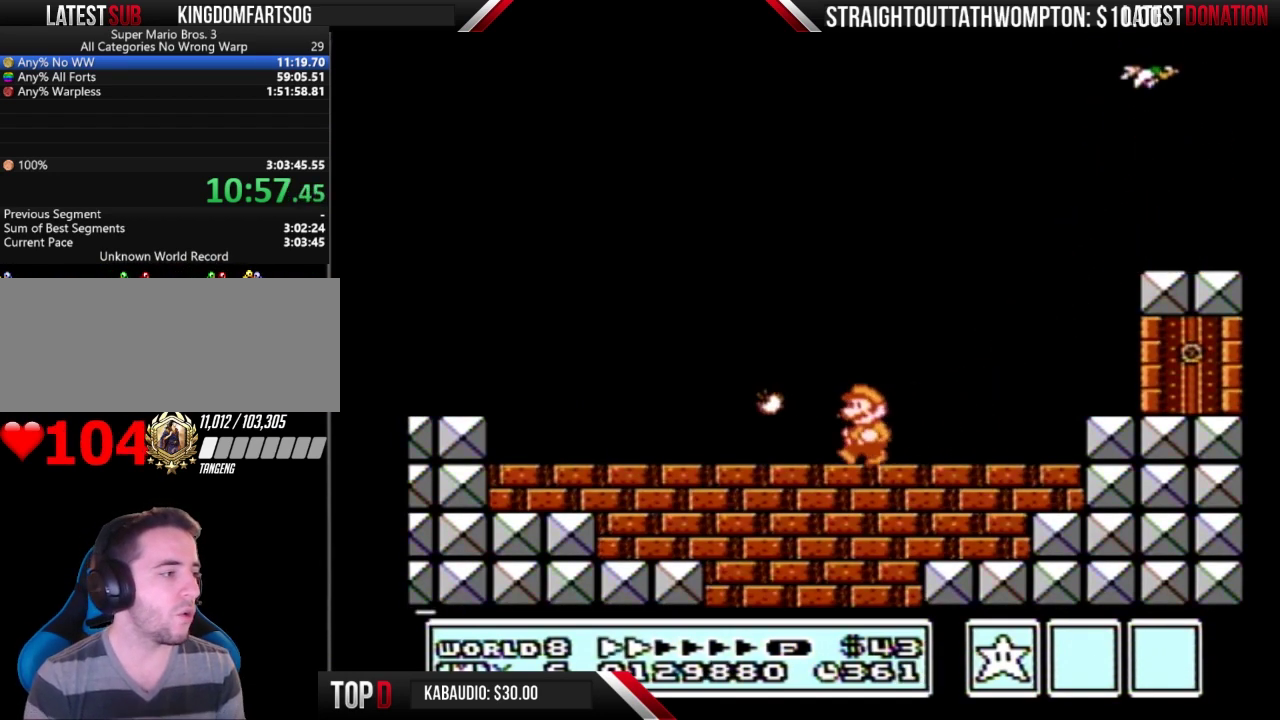
{"buttons": ["B", "DPAD_LEFT"], "events": []}
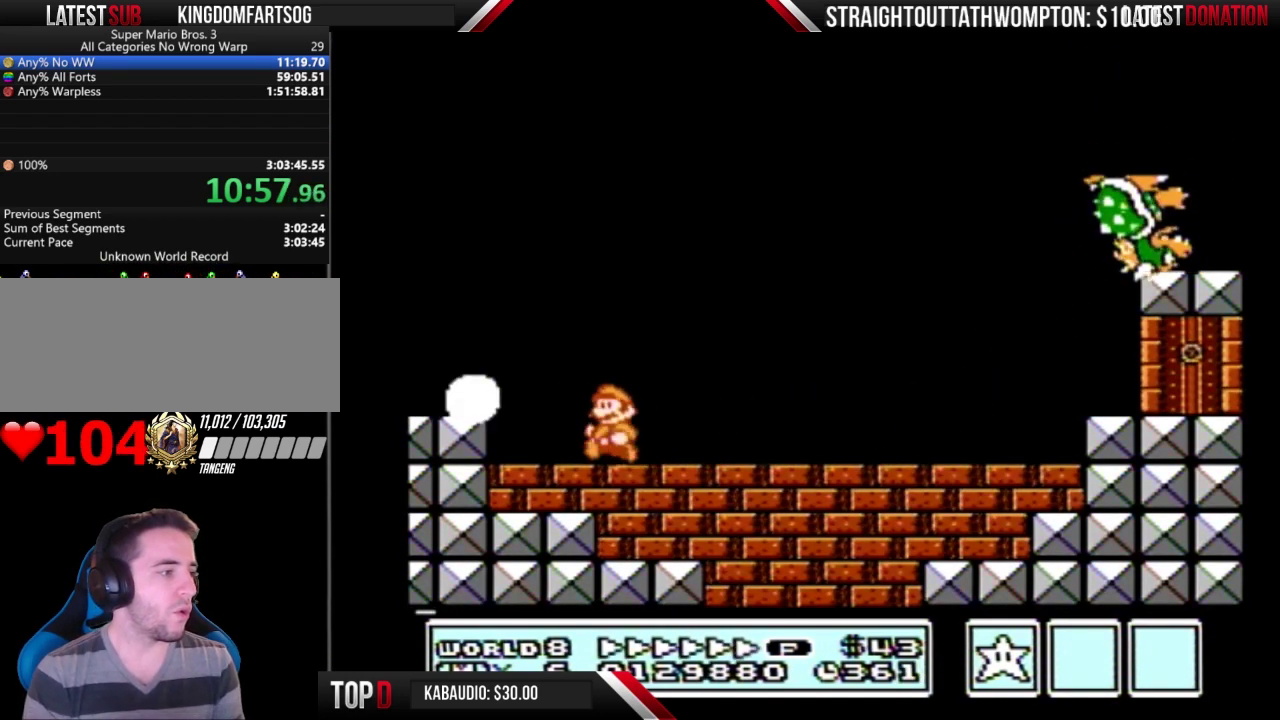
{"buttons": ["B", "DPAD_RIGHT"], "events": [[200, "A", "down"], [233, "DPAD_LEFT", "up"], [267, "DPAD_RIGHT", "down"], [500, "A", "up"]]}
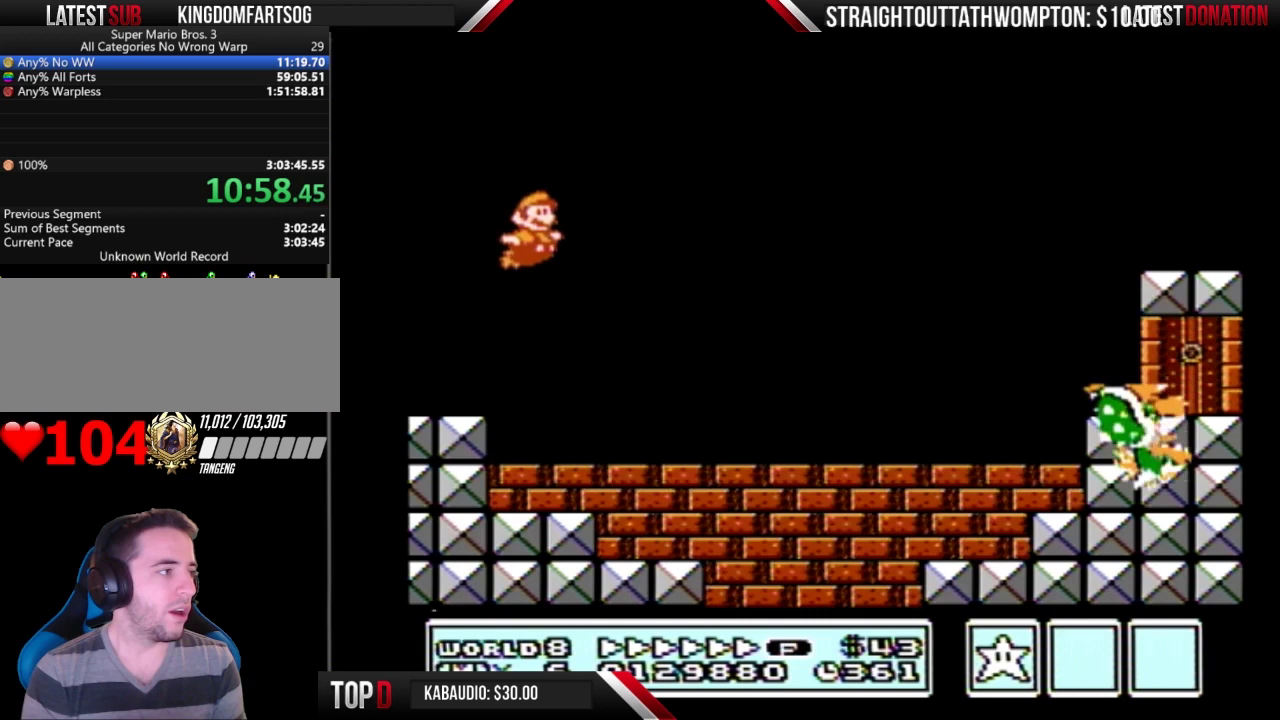
{"buttons": ["B", "DPAD_RIGHT"], "events": []}
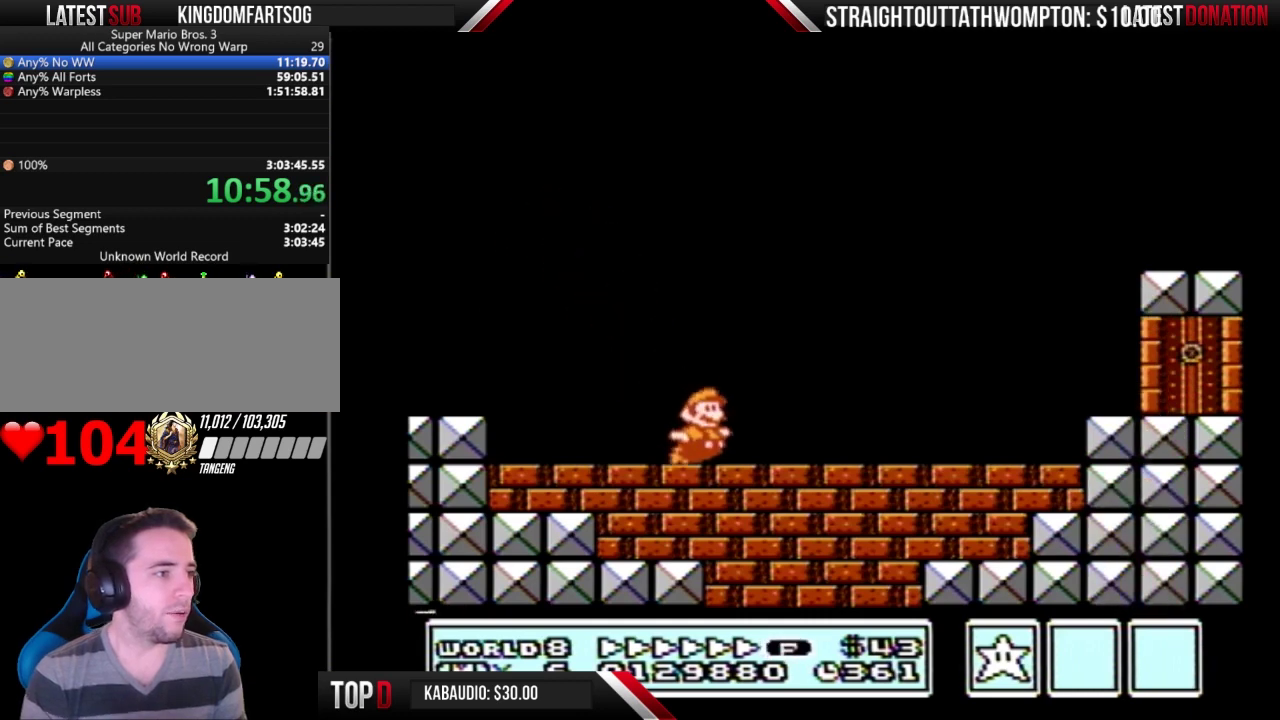
{"buttons": ["B"], "events": [[133, "A", "down"], [200, "A", "up"], [467, "DPAD_RIGHT", "up"]]}
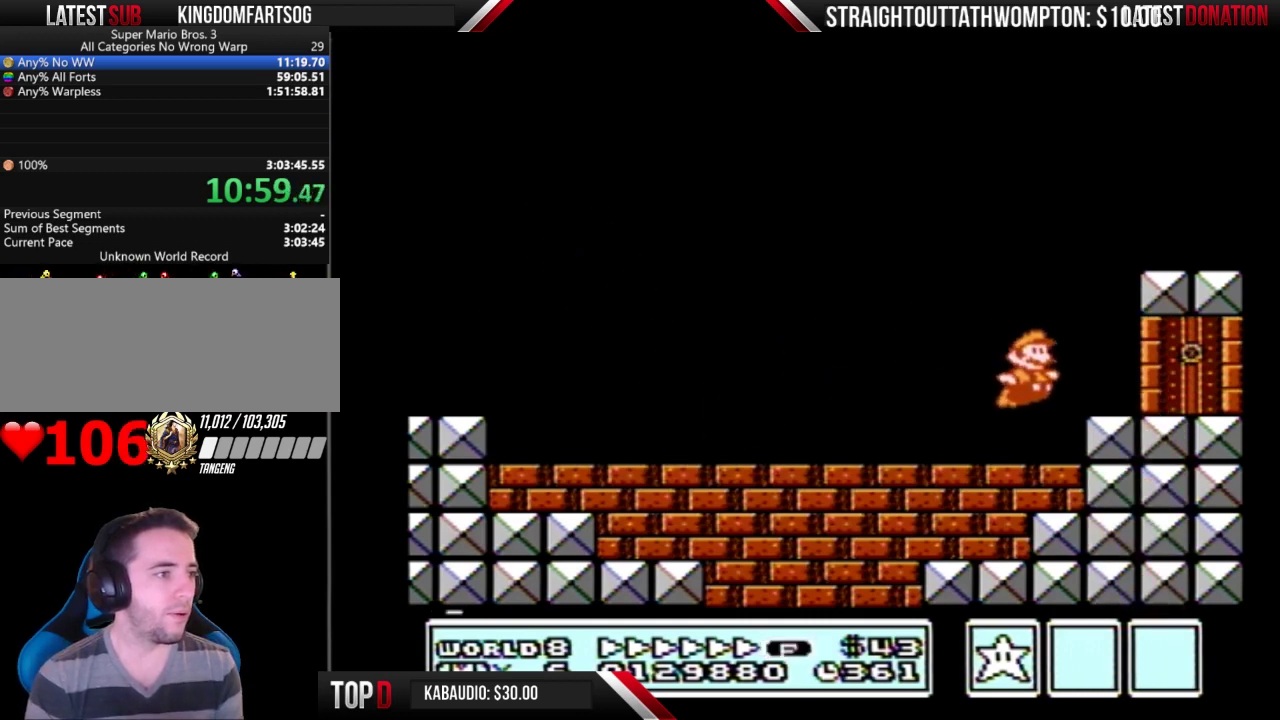
{"buttons": ["B", "DPAD_LEFT"], "events": [[267, "A", "down"], [267, "DPAD_LEFT", "down"], [367, "A", "up"]]}
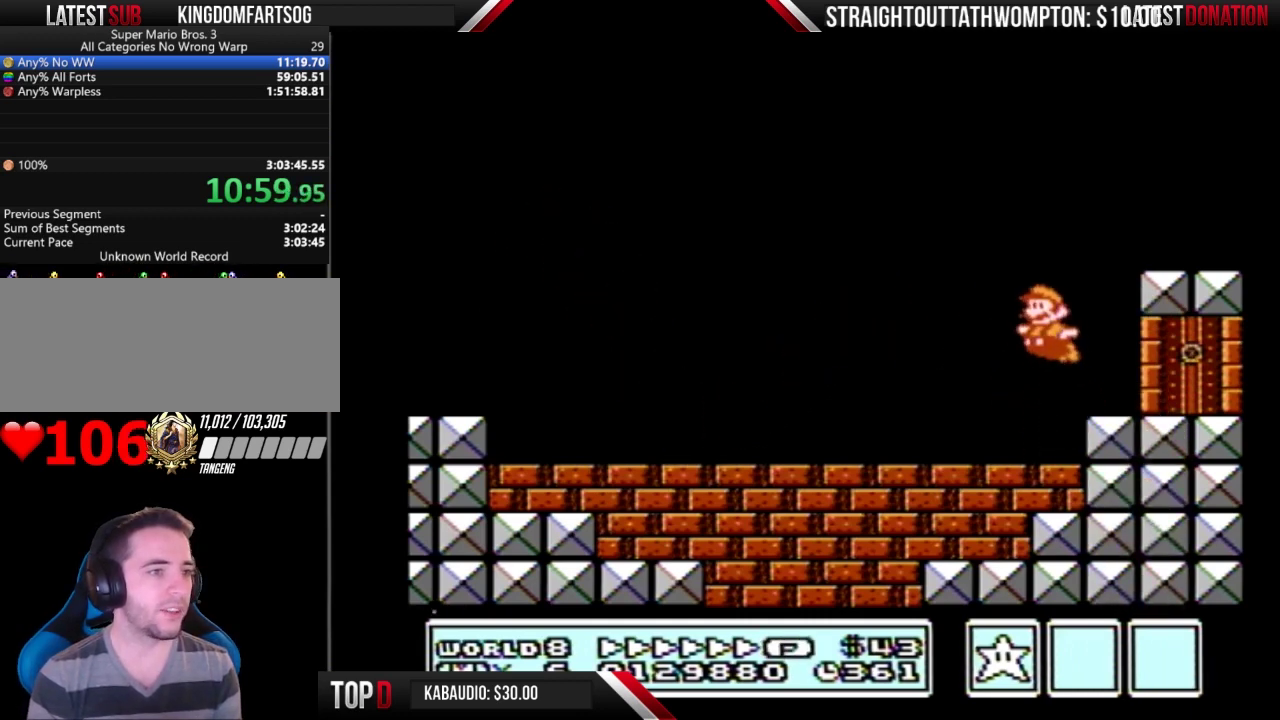
{"buttons": ["B", "DPAD_LEFT"], "events": []}
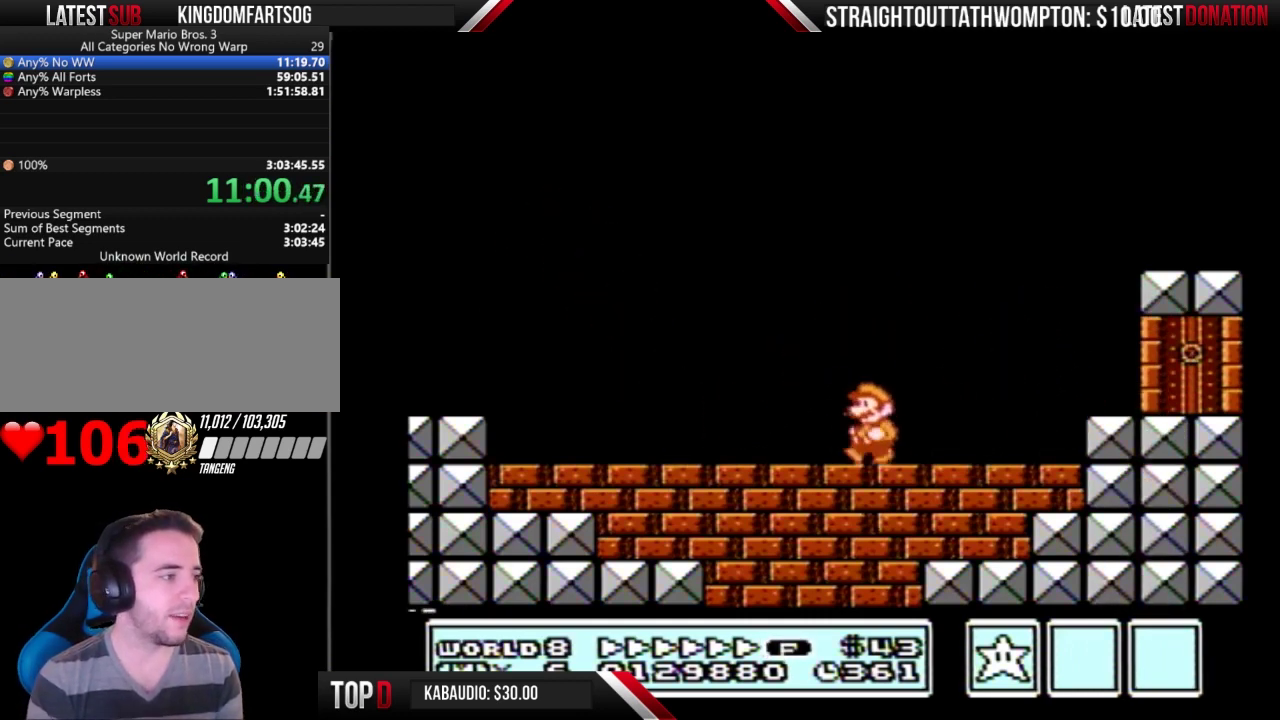
{"buttons": ["B", "DPAD_LEFT"], "events": []}
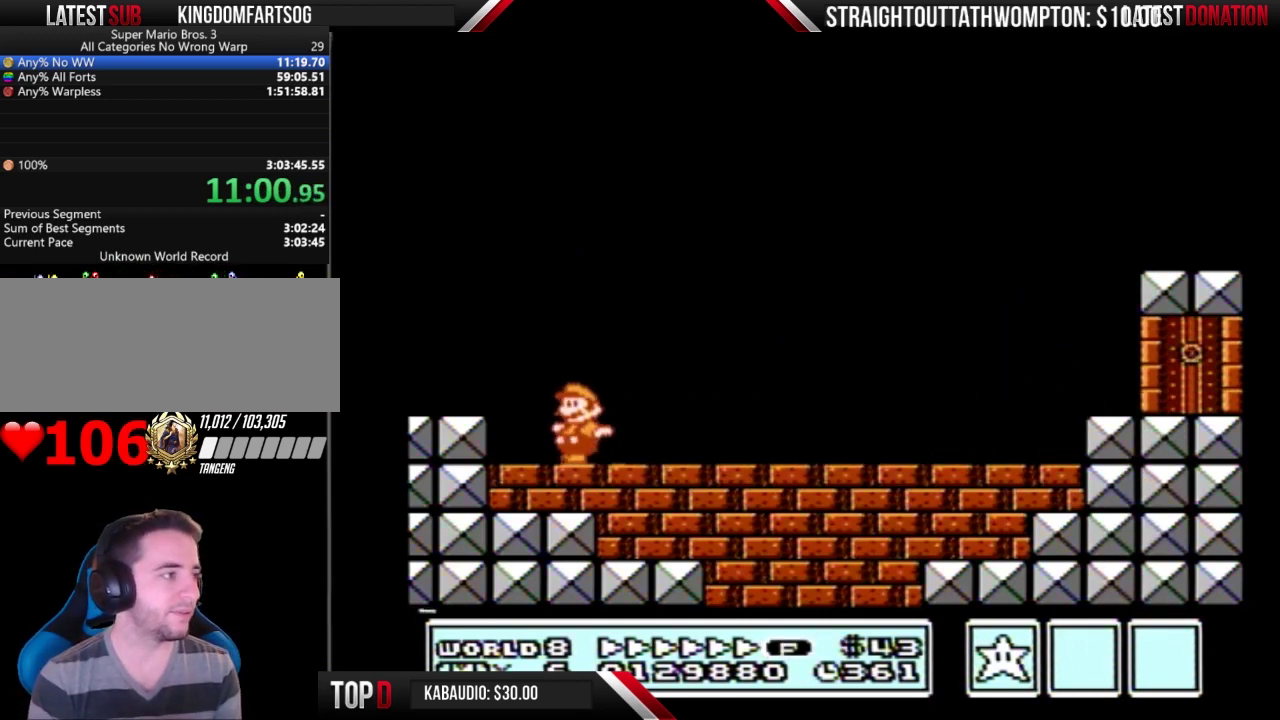
{"buttons": ["B", "DPAD_RIGHT"], "events": [[100, "A", "down"], [167, "DPAD_LEFT", "up"], [233, "DPAD_RIGHT", "down"], [333, "A", "up"]]}
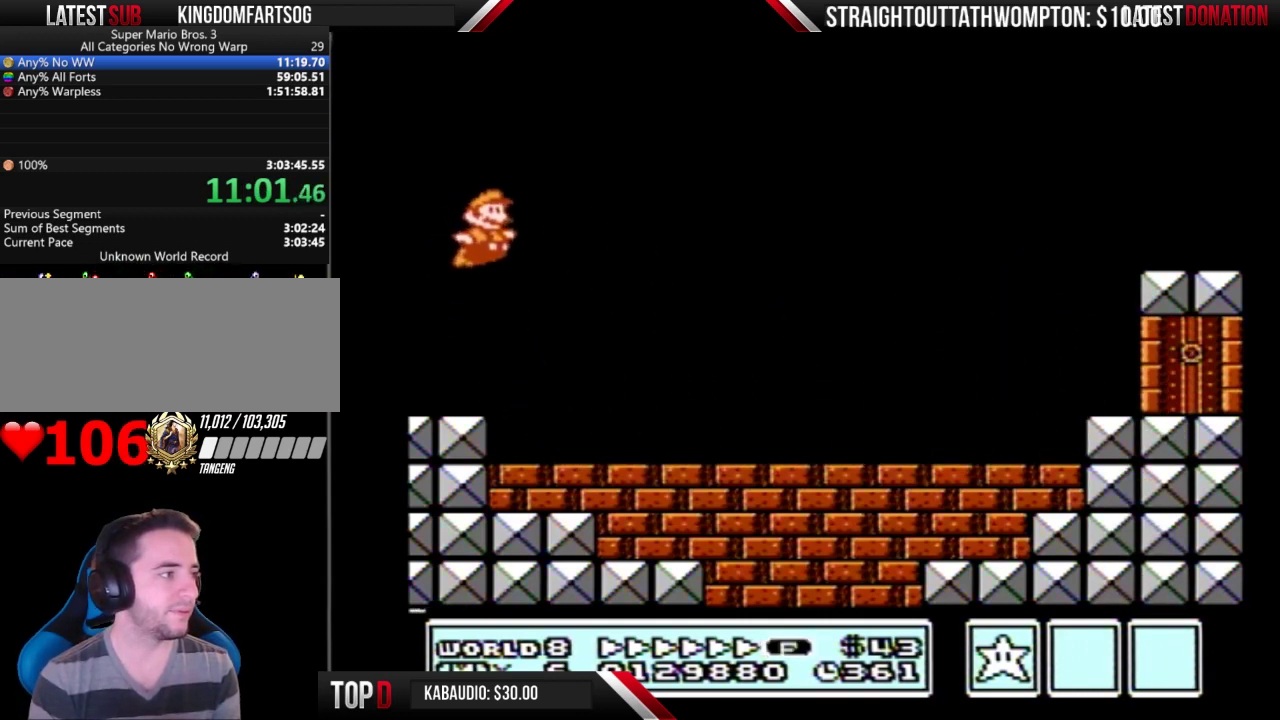
{"buttons": ["A", "B", "DPAD_RIGHT"], "events": [[467, "A", "down"]]}
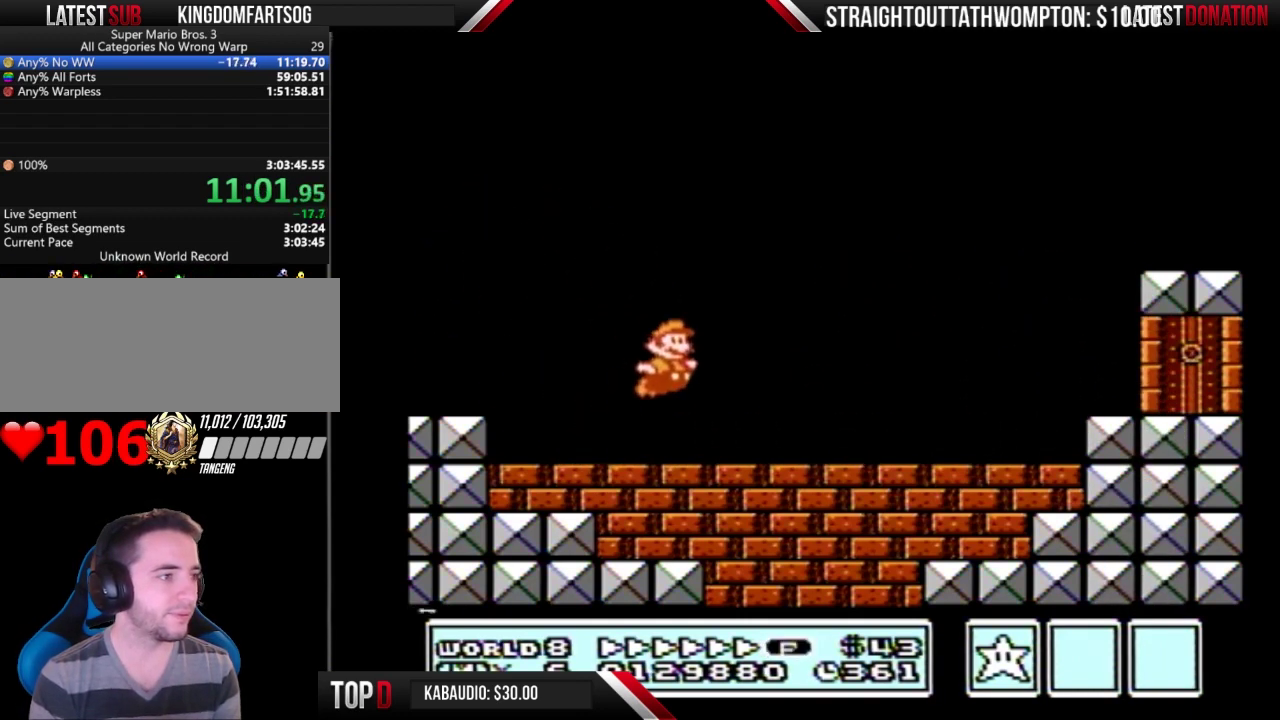
{"buttons": ["B", "DPAD_RIGHT"], "events": [[200, "A", "up"]]}
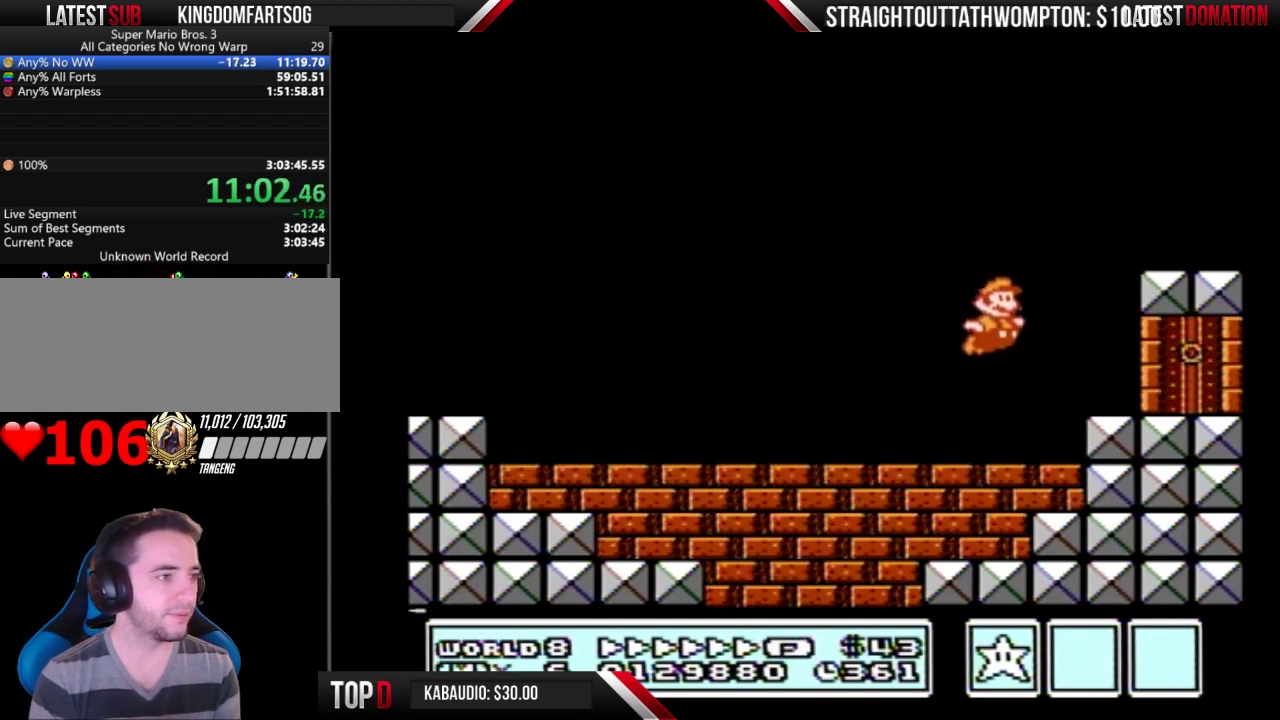
{"buttons": ["A", "B", "DPAD_LEFT"], "events": [[33, "DPAD_RIGHT", "up"], [467, "A", "down"], [467, "DPAD_LEFT", "down"]]}
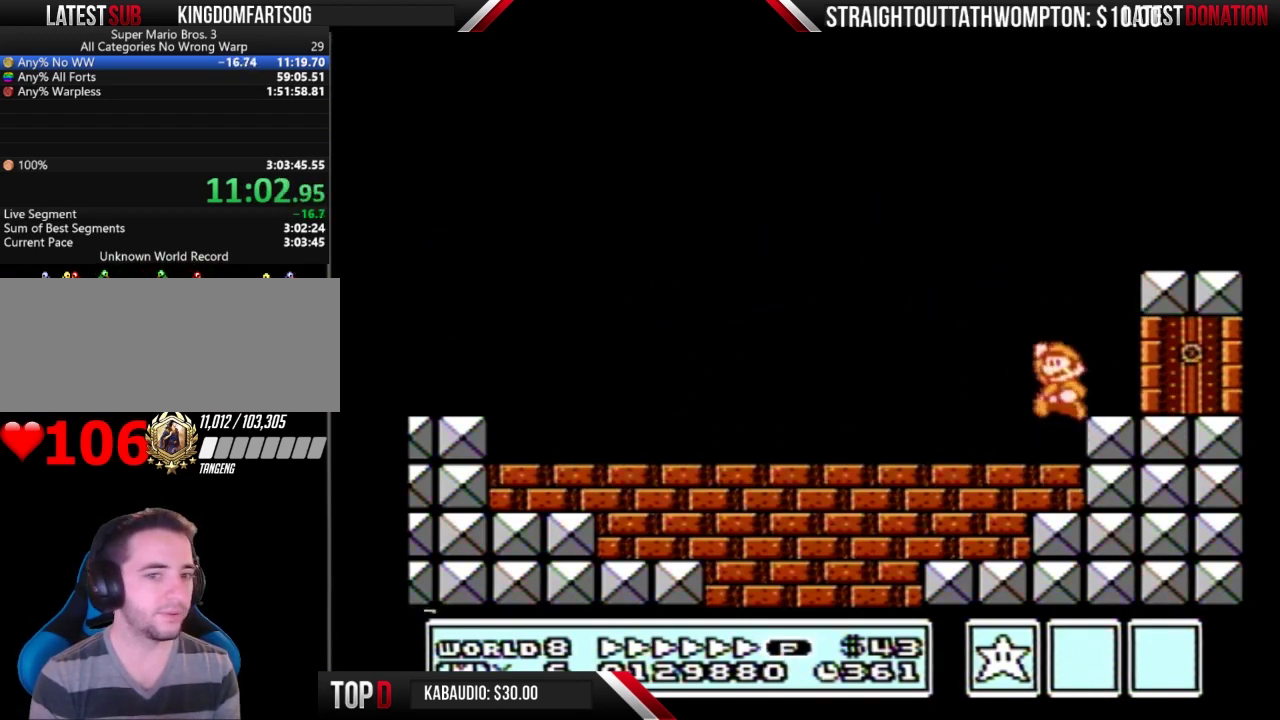
{"buttons": ["B", "DPAD_LEFT"], "events": [[233, "A", "up"]]}
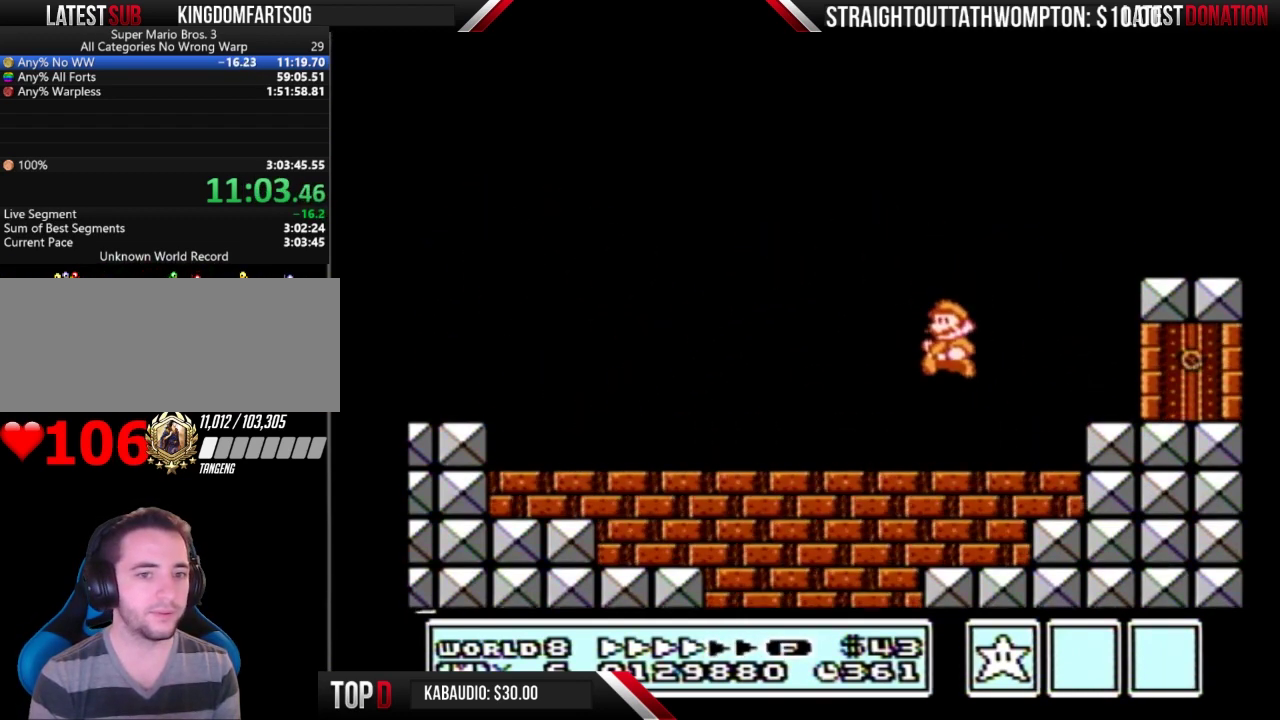
{"buttons": ["B", "DPAD_LEFT"], "events": []}
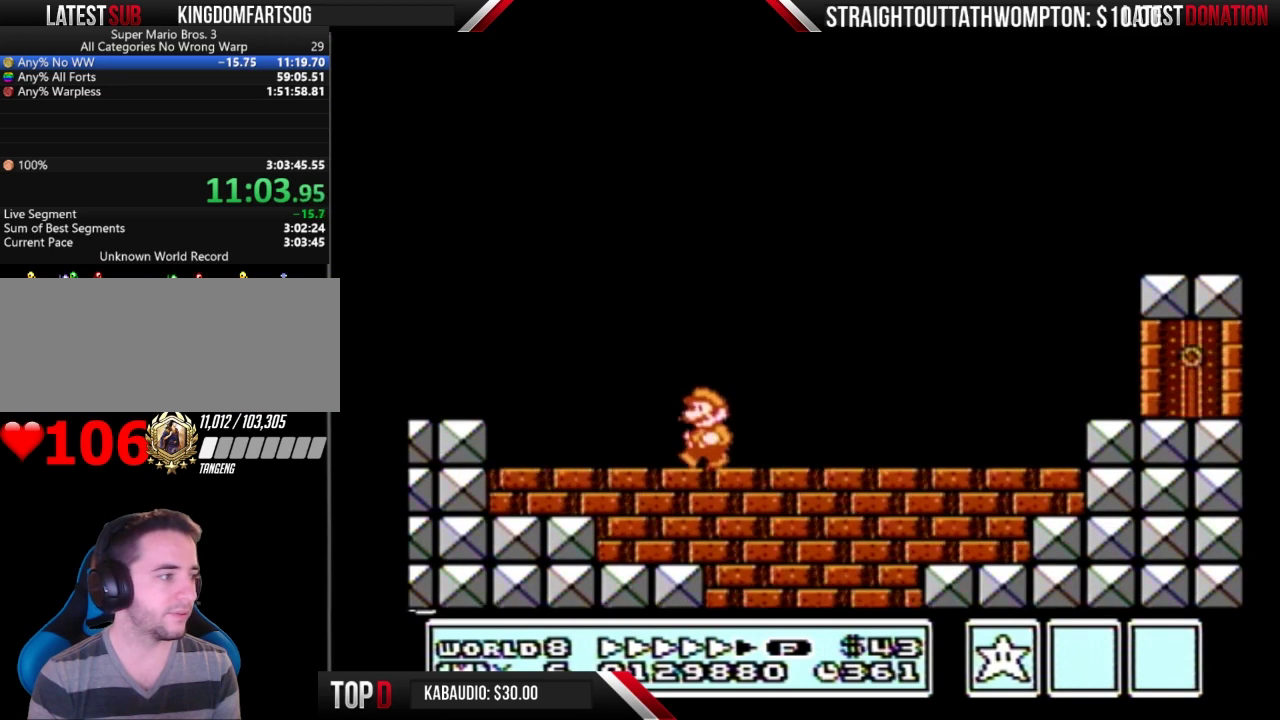
{"buttons": ["A", "B", "DPAD_RIGHT"], "events": [[300, "A", "down"], [433, "DPAD_LEFT", "up"], [500, "DPAD_RIGHT", "down"]]}